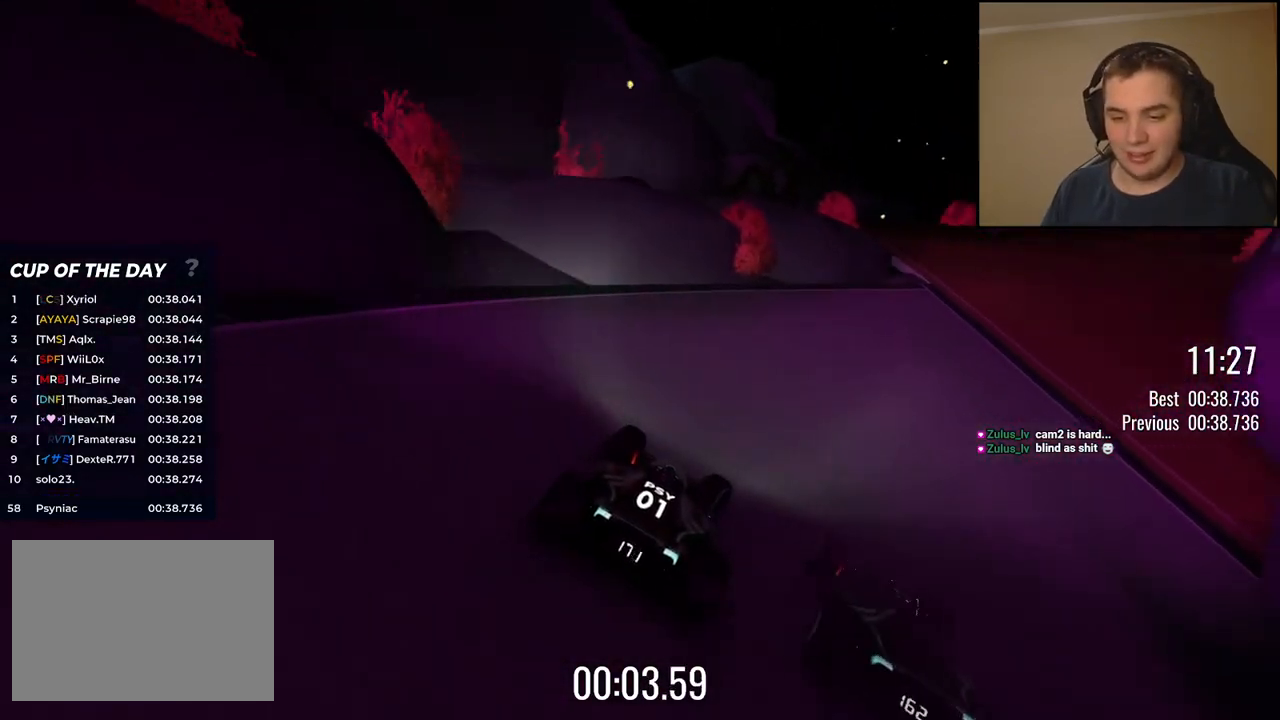
Gameplay with keyboard; each line is a JSON object with the keys held at the frame after it. "events" lists presses ("down") and releases ("up") of "down", "left", "right" and "up" between this image and that frame as [ms after this image, input, new state], when the widget could be followed in between. No other keys are recorded. Mouse input is not recorded.
{"keys": ["left", "up"], "events": [[334, "left", "down"], [334, "right", "up"]]}
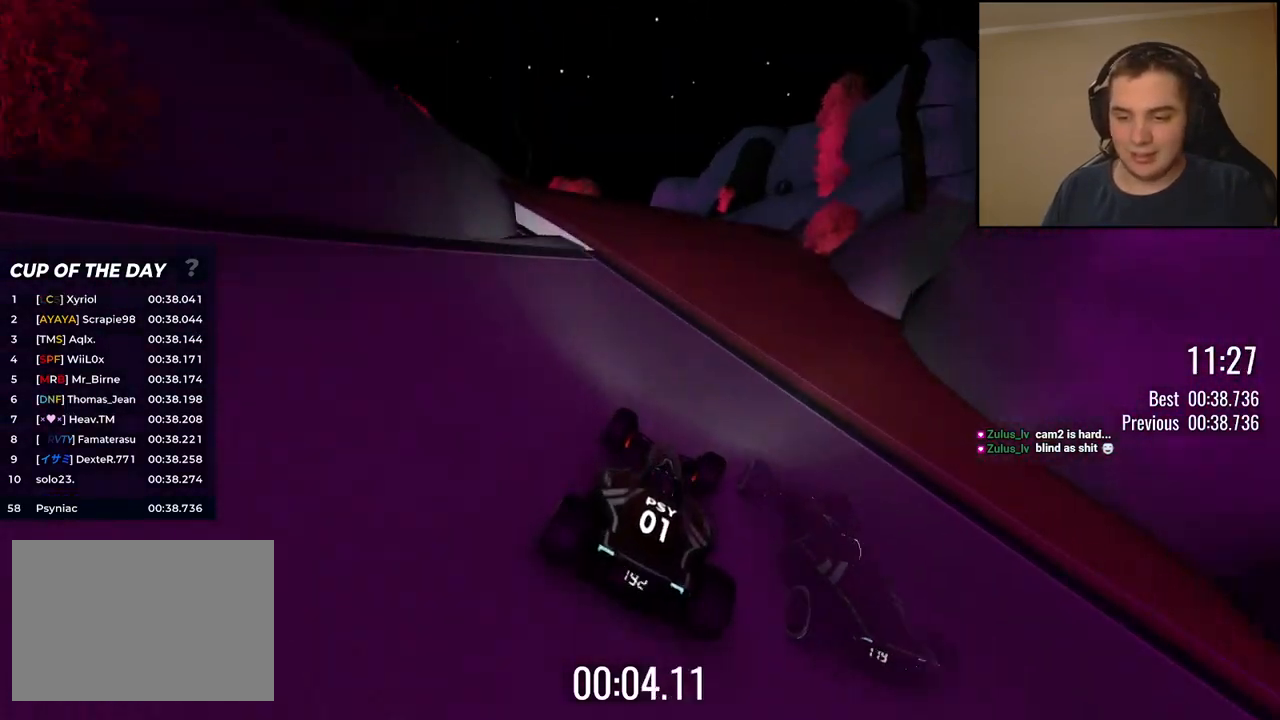
{"keys": ["up"], "events": [[351, "left", "up"]]}
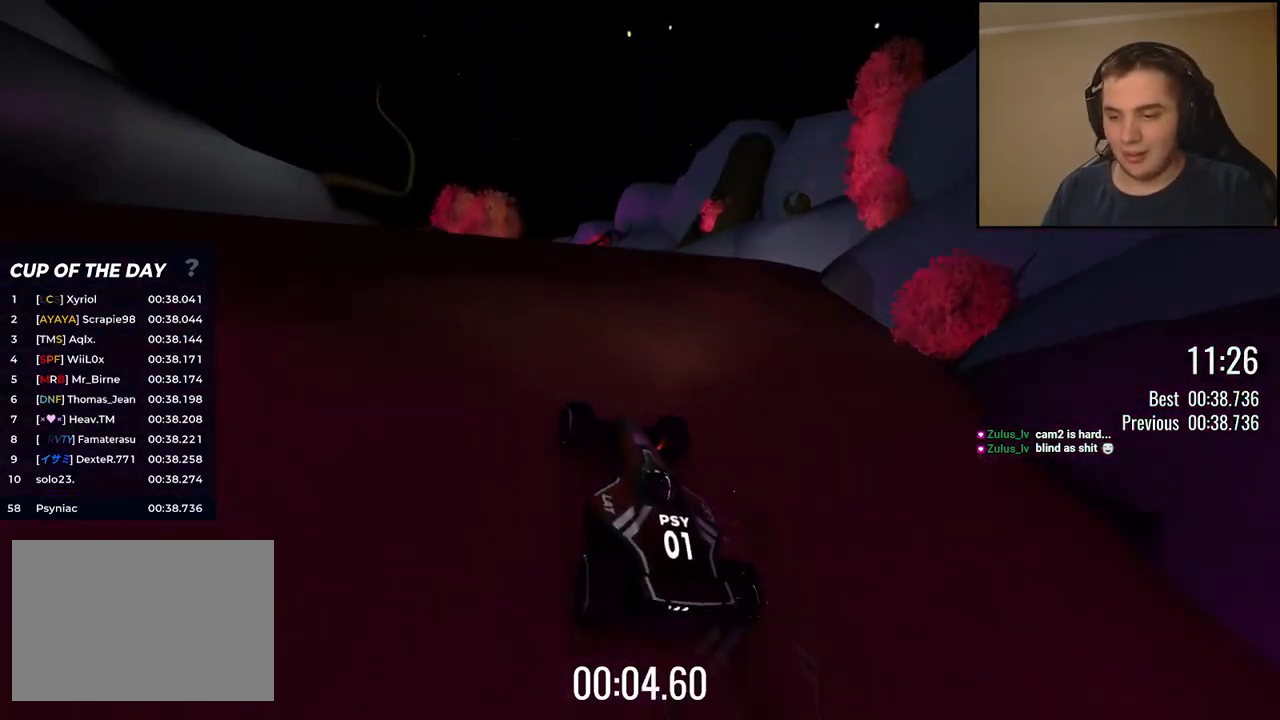
{"keys": ["left", "up"], "events": [[484, "left", "down"]]}
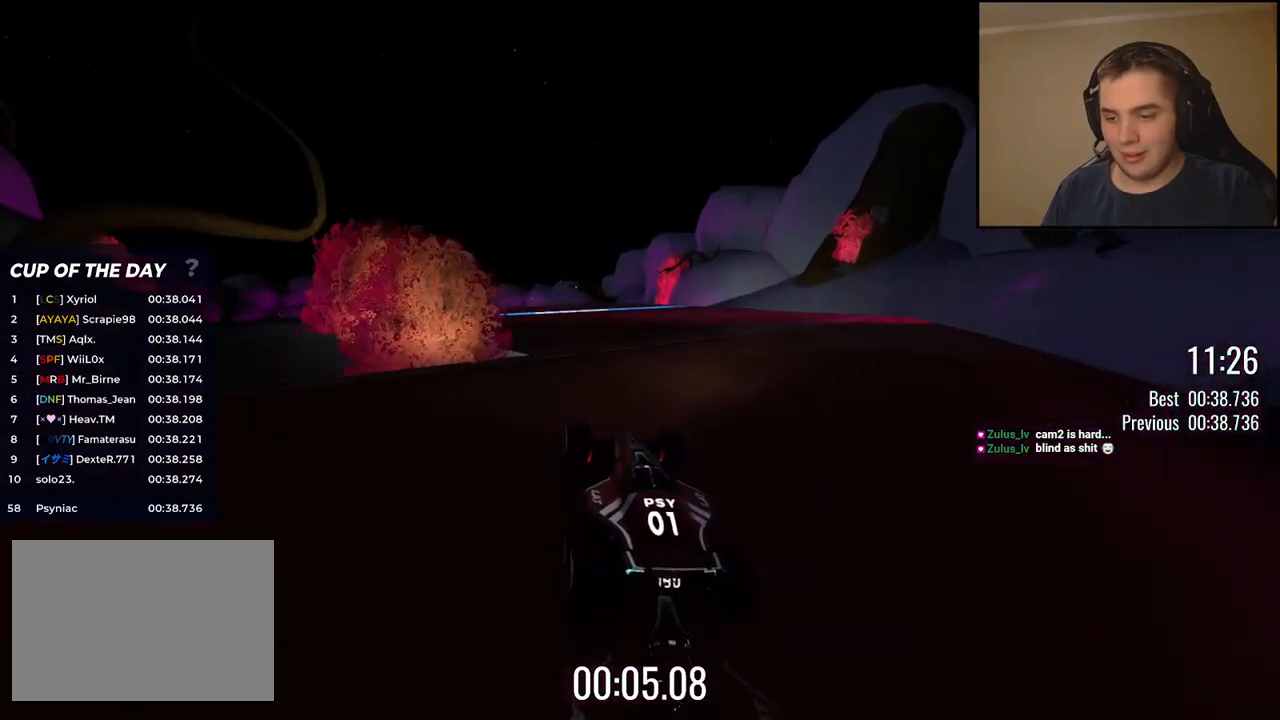
{"keys": ["left", "up"], "events": [[50, "left", "up"], [251, "left", "down"], [351, "left", "up"], [484, "left", "down"]]}
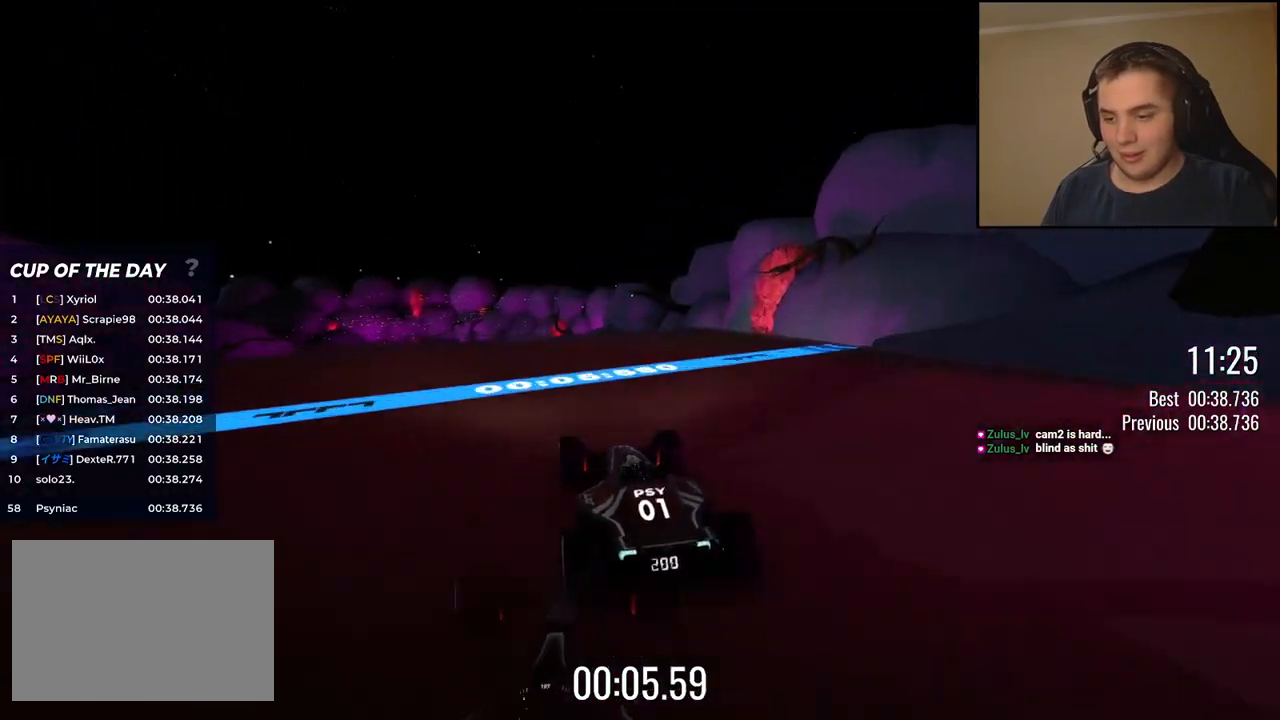
{"keys": ["up"], "events": [[84, "left", "up"]]}
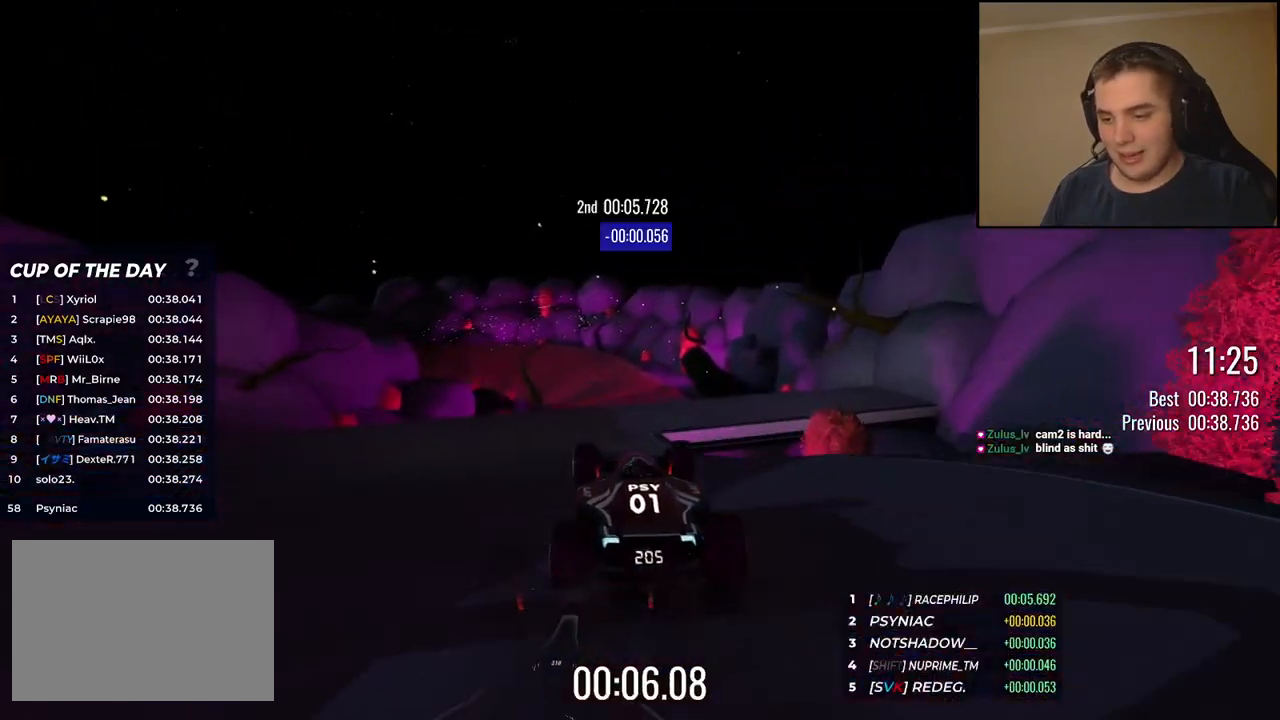
{"keys": ["right", "up"], "events": [[367, "right", "down"]]}
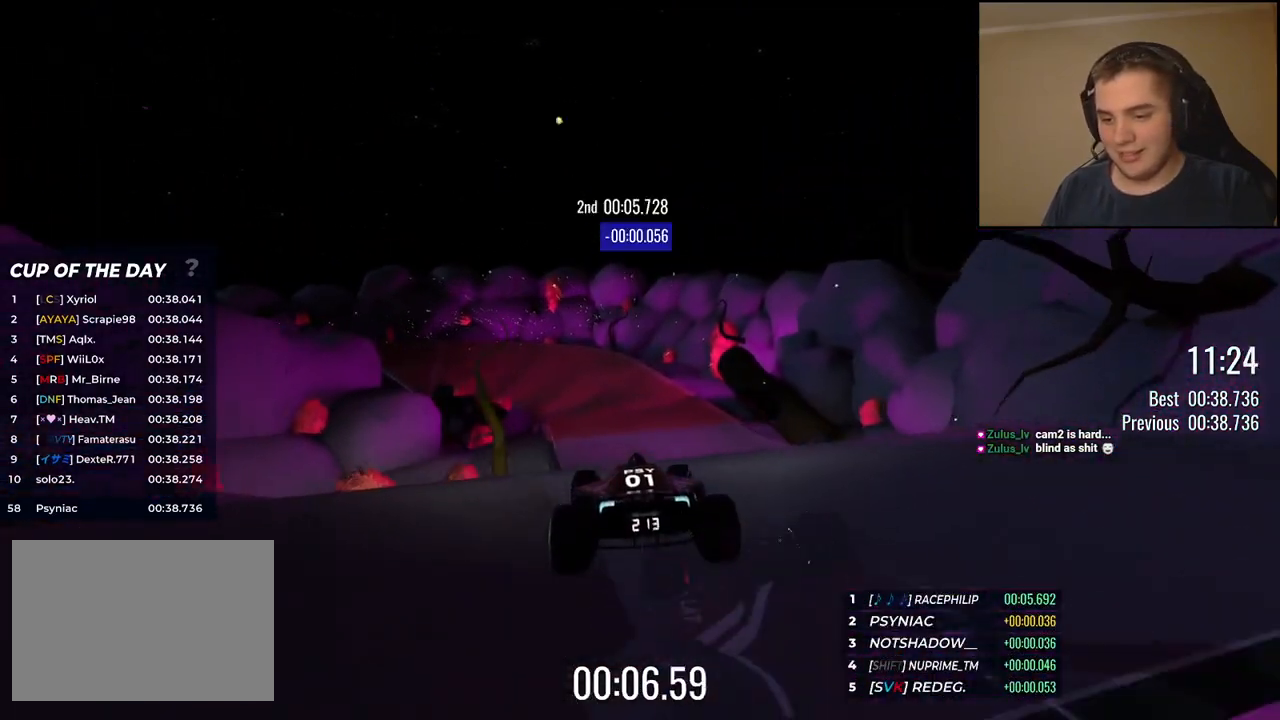
{"keys": ["right", "up"], "events": []}
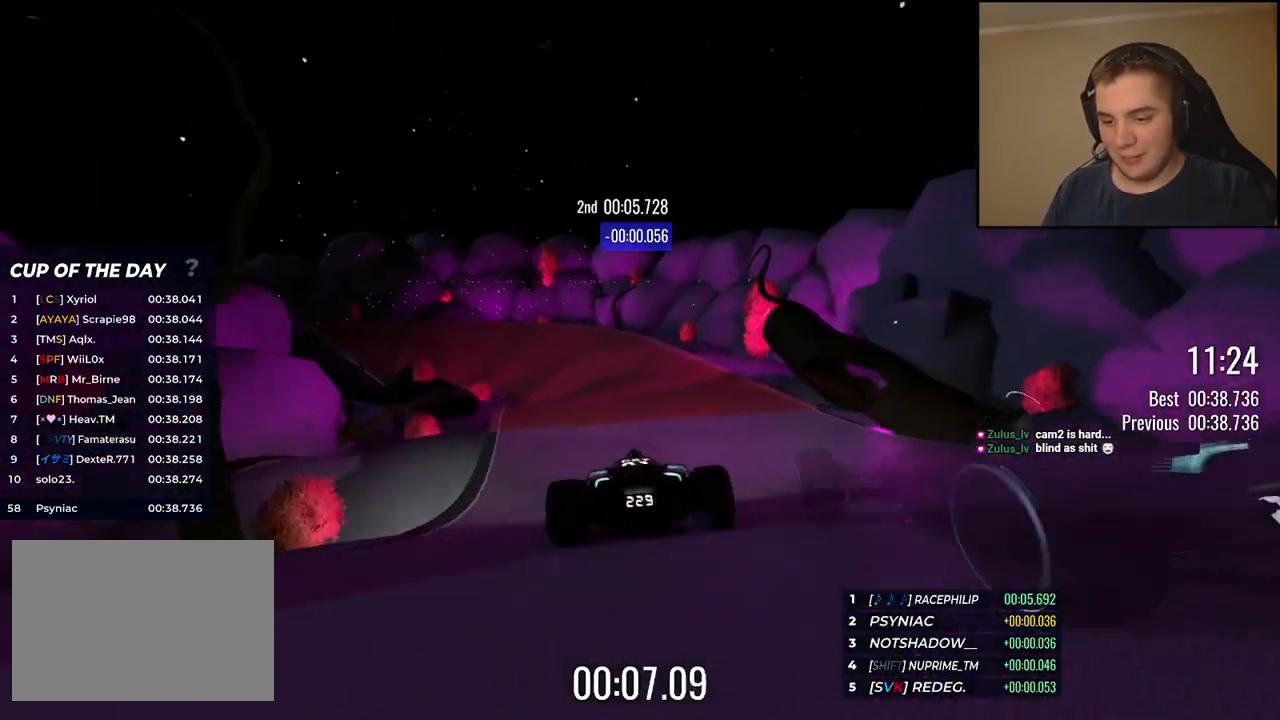
{"keys": ["left", "up"], "events": [[200, "left", "down"], [200, "right", "up"]]}
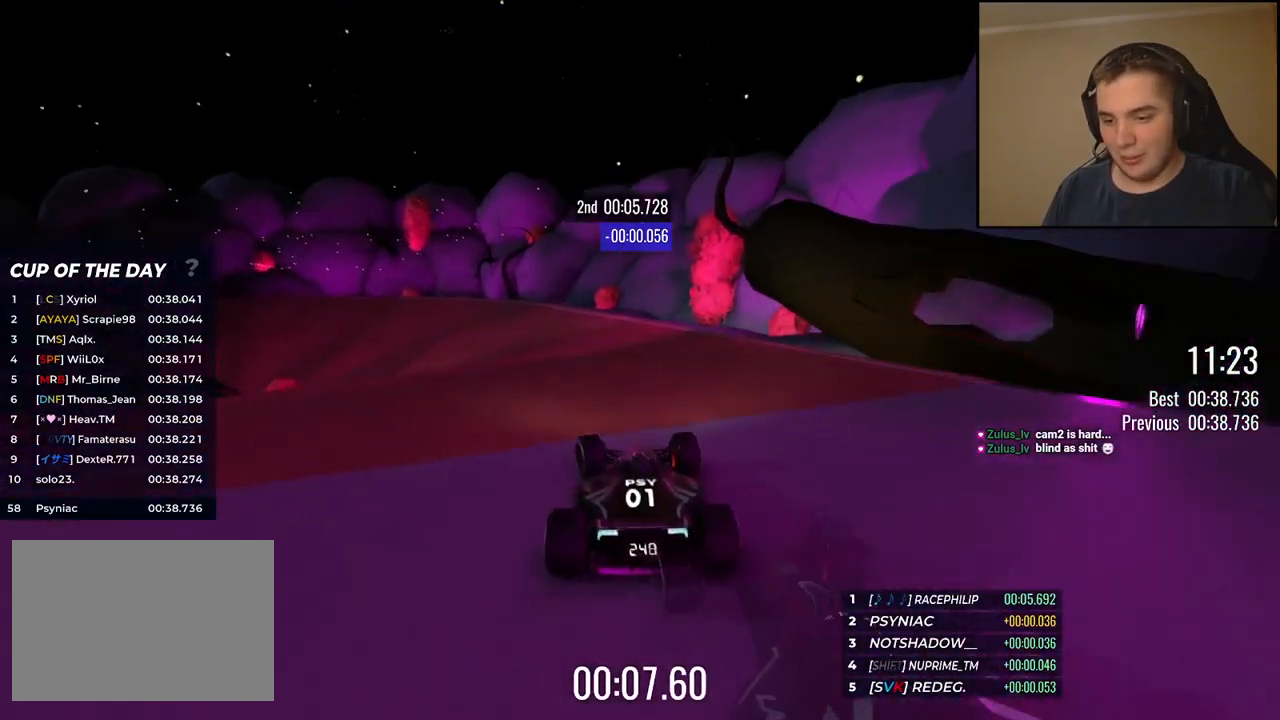
{"keys": ["left", "up"], "events": []}
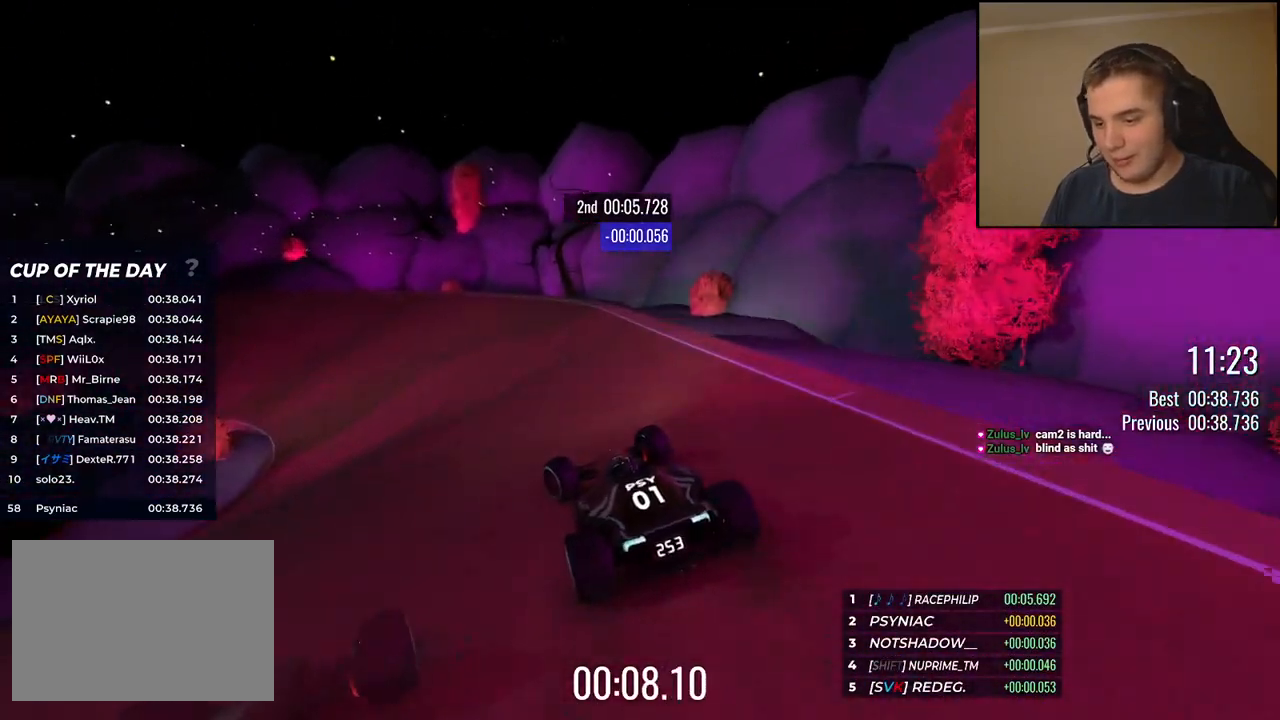
{"keys": ["left", "up"], "events": []}
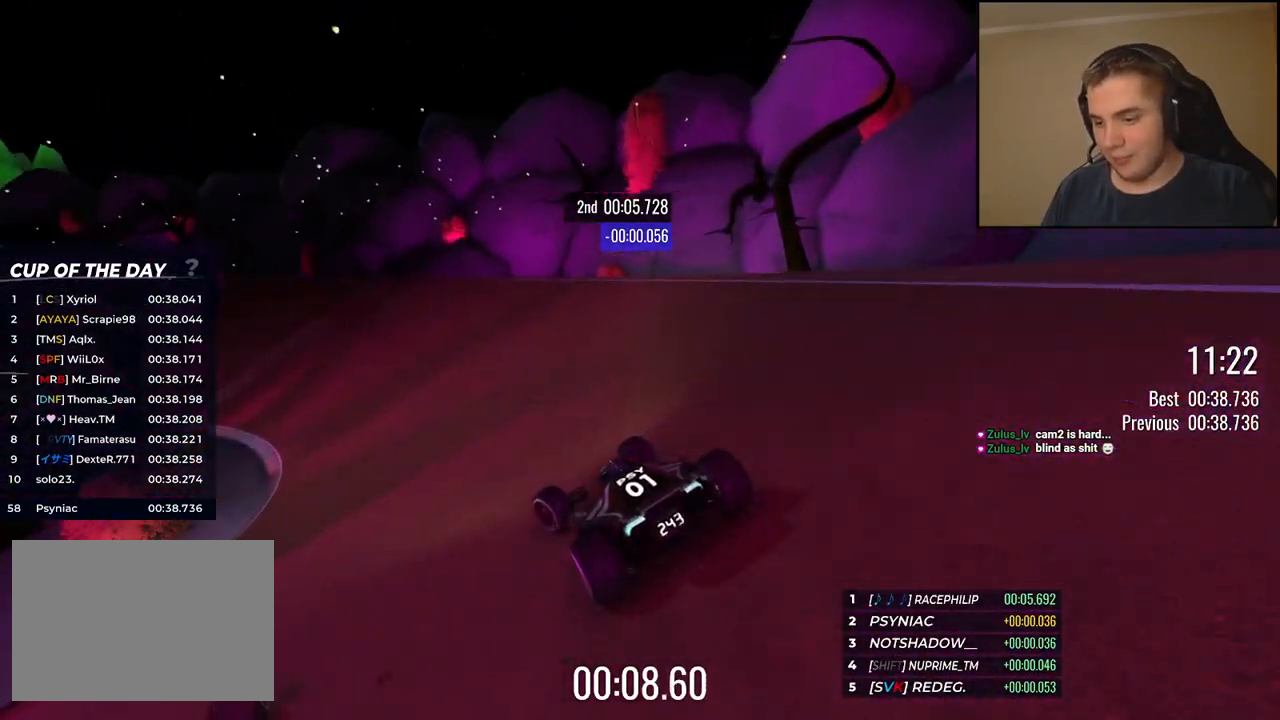
{"keys": ["up"], "events": [[83, "left", "up"], [150, "left", "down"], [250, "left", "up"], [367, "left", "down"], [450, "left", "up"]]}
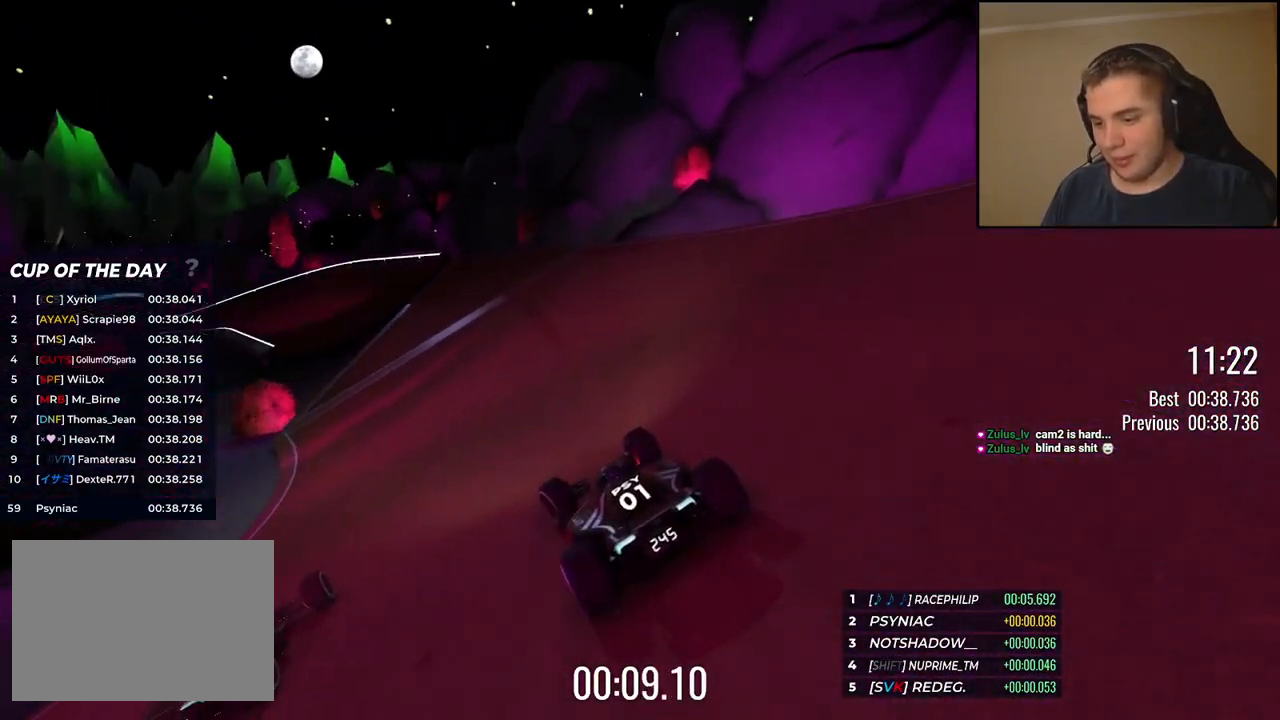
{"keys": ["left", "up"], "events": [[66, "left", "down"], [133, "left", "up"], [233, "left", "down"], [367, "left", "up"], [417, "left", "down"]]}
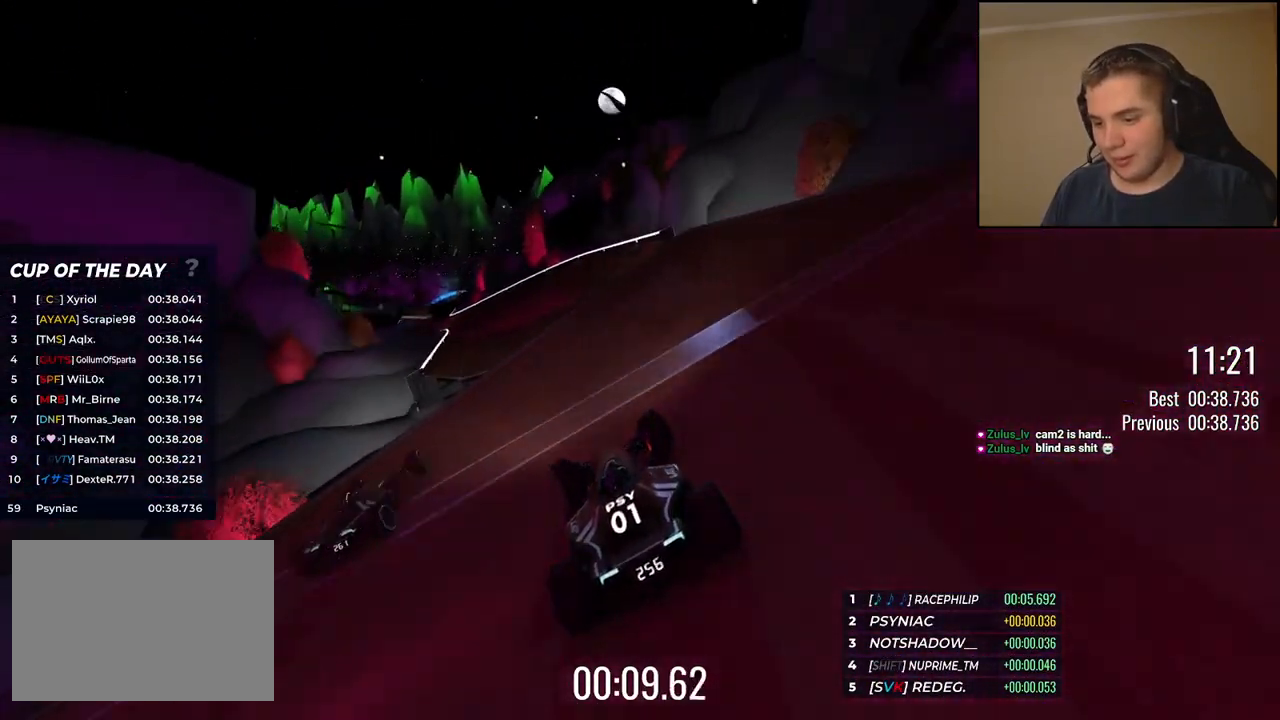
{"keys": ["left", "up"], "events": [[51, "left", "up"], [167, "left", "down"], [234, "left", "up"], [451, "left", "down"]]}
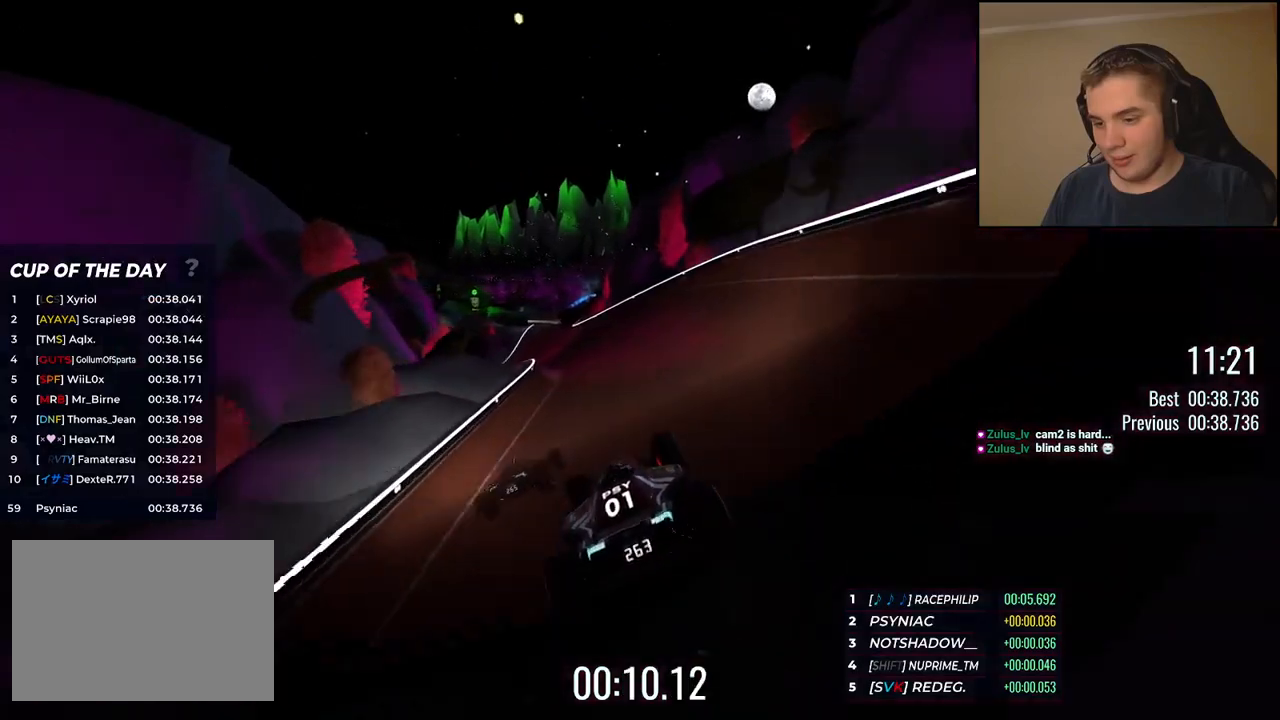
{"keys": ["up"], "events": [[67, "left", "up"], [268, "left", "down"], [418, "left", "up"]]}
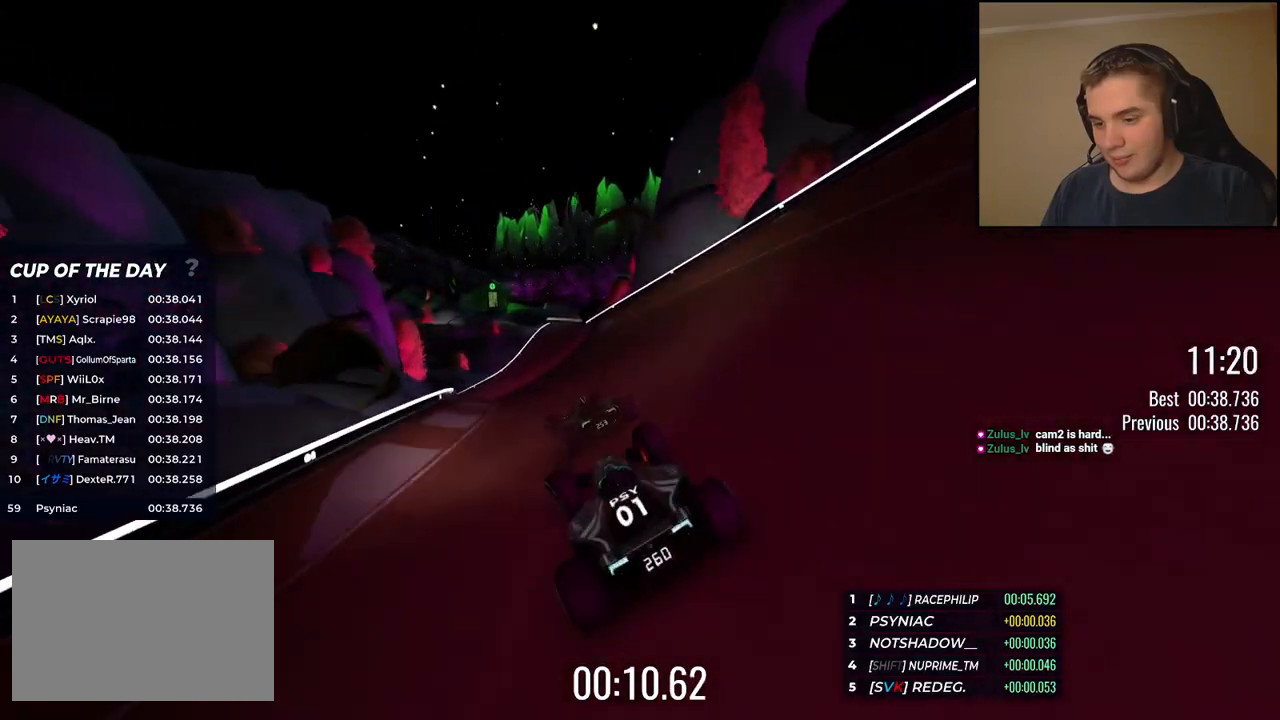
{"keys": ["right", "up"], "events": [[100, "left", "down"], [201, "left", "up"], [251, "right", "down"], [401, "right", "up"], [501, "right", "down"]]}
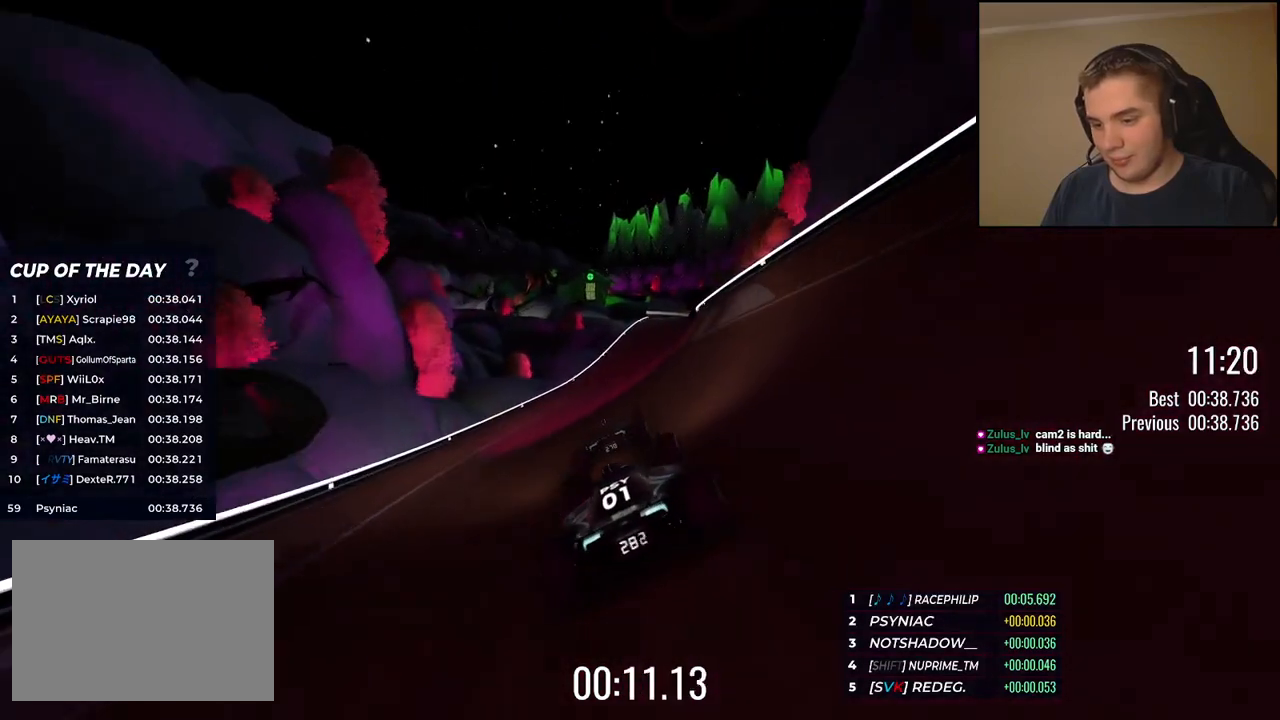
{"keys": ["right", "up"], "events": [[151, "right", "up"], [251, "right", "down"], [351, "right", "up"], [451, "right", "down"]]}
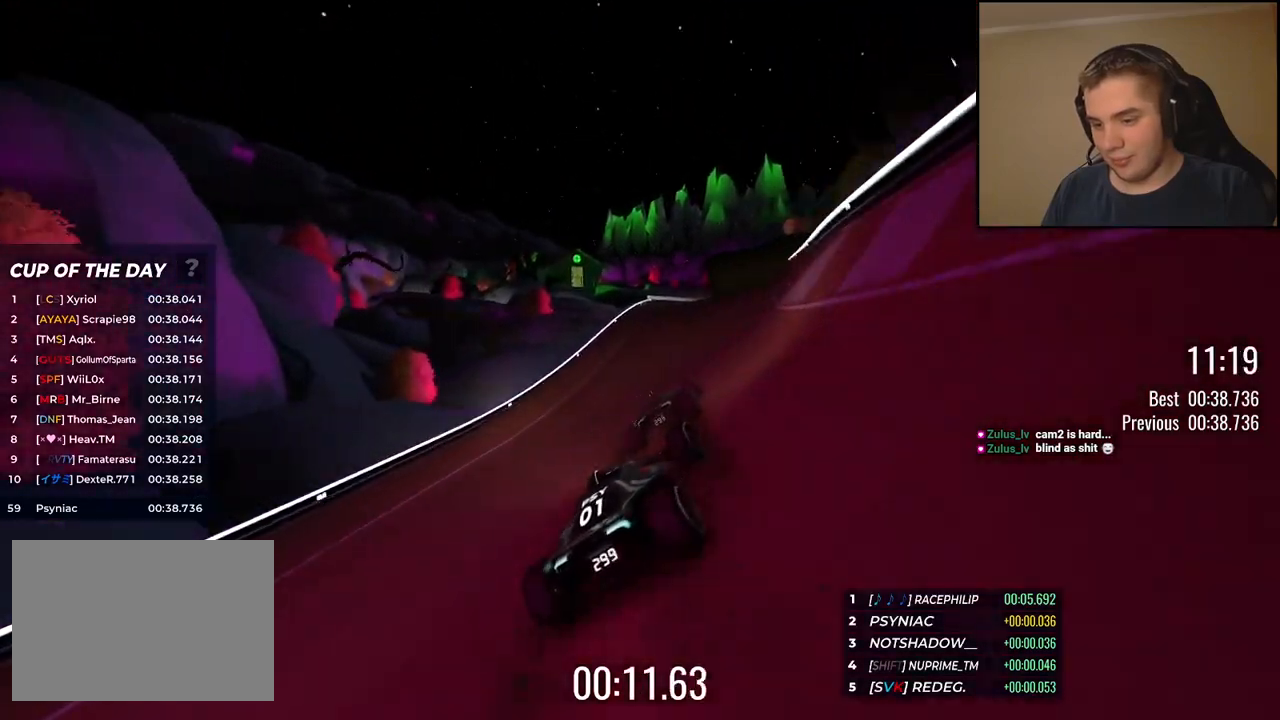
{"keys": ["up"], "events": [[267, "right", "up"]]}
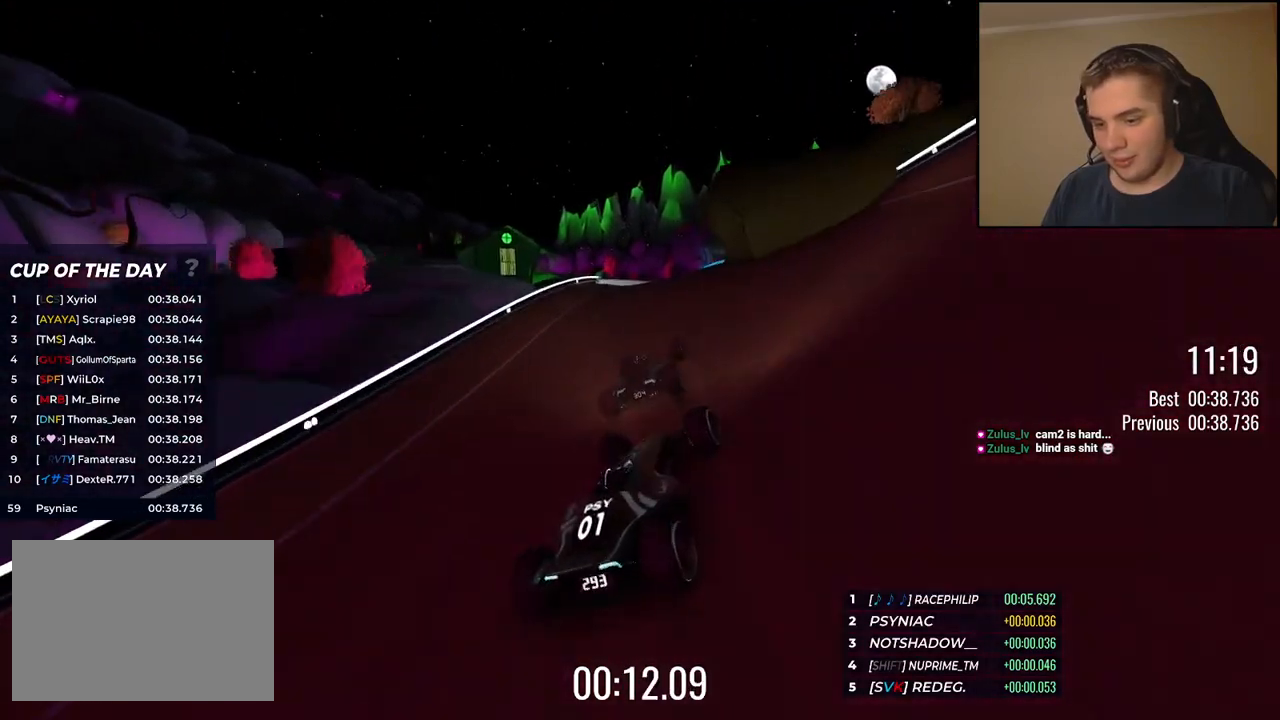
{"keys": ["up"], "events": []}
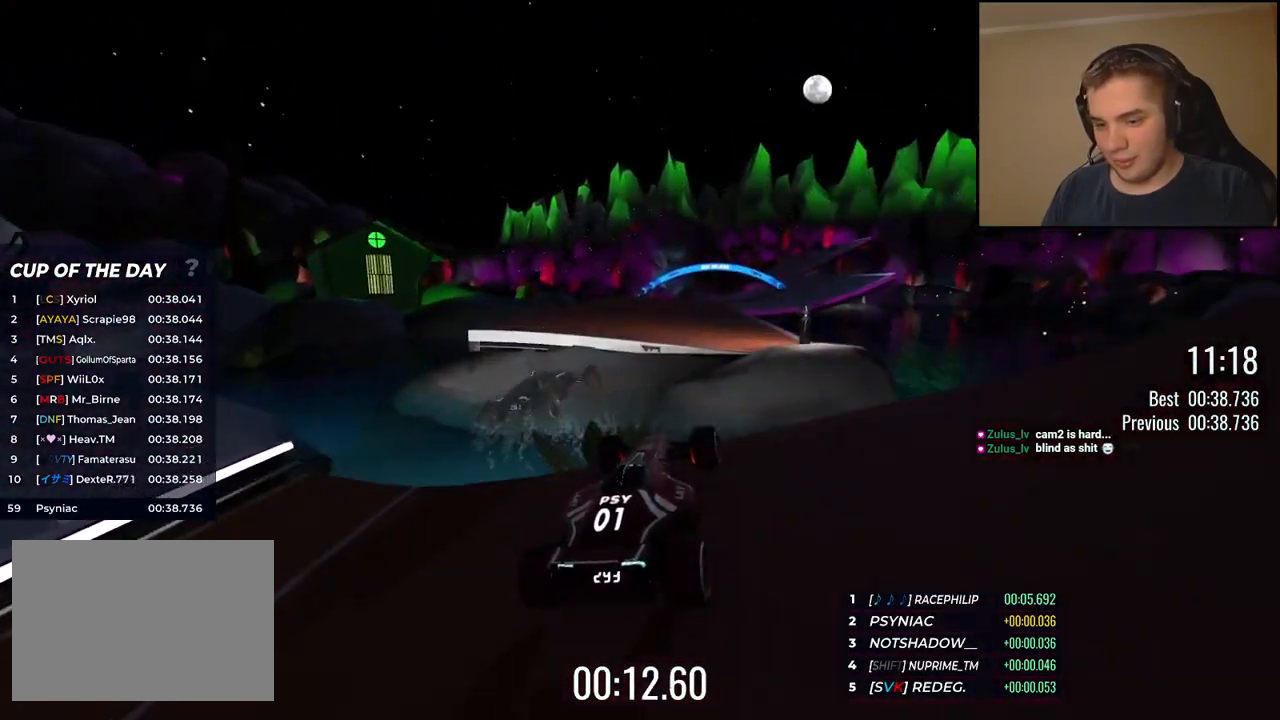
{"keys": ["up"], "events": [[284, "left", "down"], [434, "left", "up"]]}
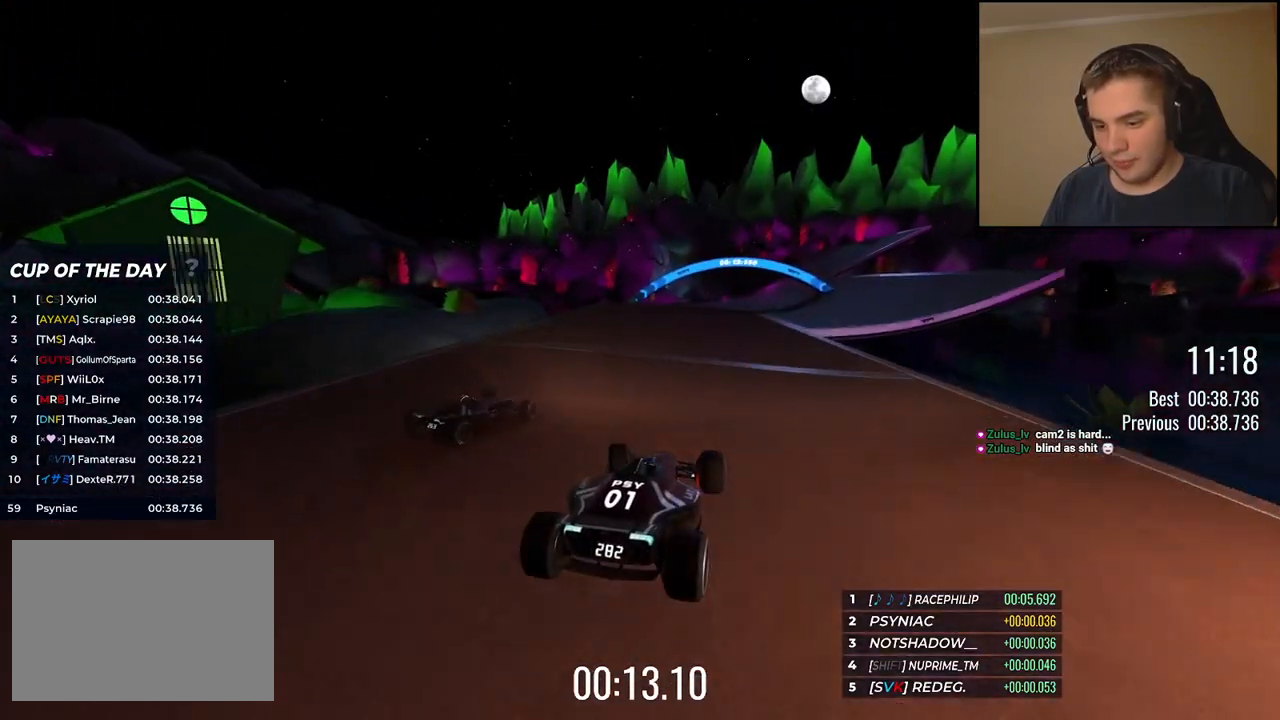
{"keys": ["right", "up"], "events": [[484, "right", "down"]]}
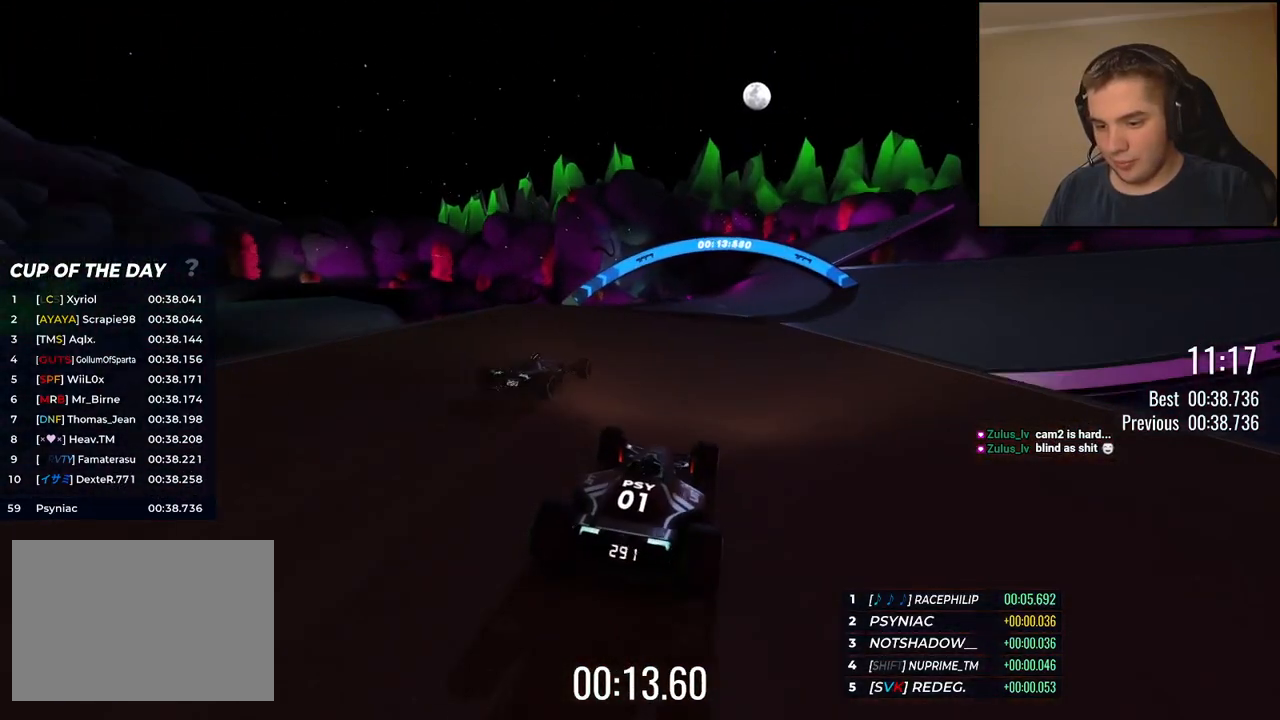
{"keys": ["right", "up"], "events": [[117, "right", "up"], [234, "right", "down"], [317, "right", "up"], [467, "right", "down"]]}
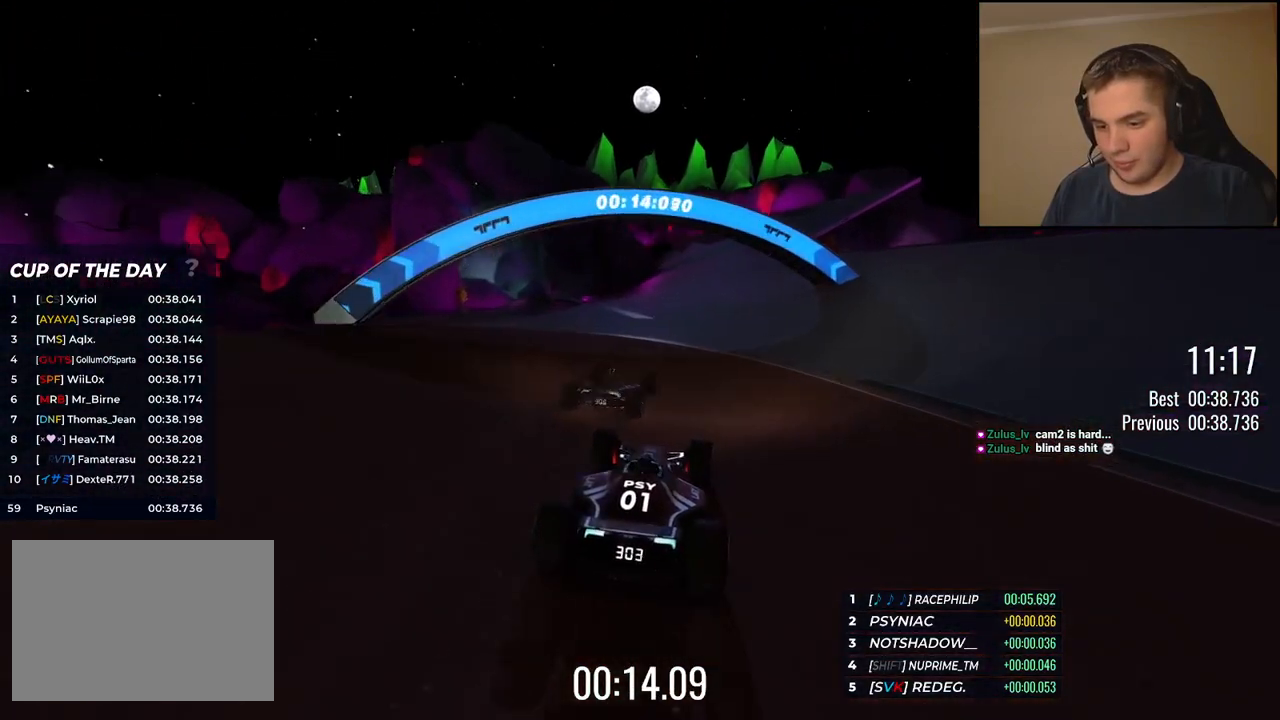
{"keys": ["up"], "events": [[50, "right", "up"], [150, "right", "down"], [267, "right", "up"], [367, "right", "down"], [484, "right", "up"]]}
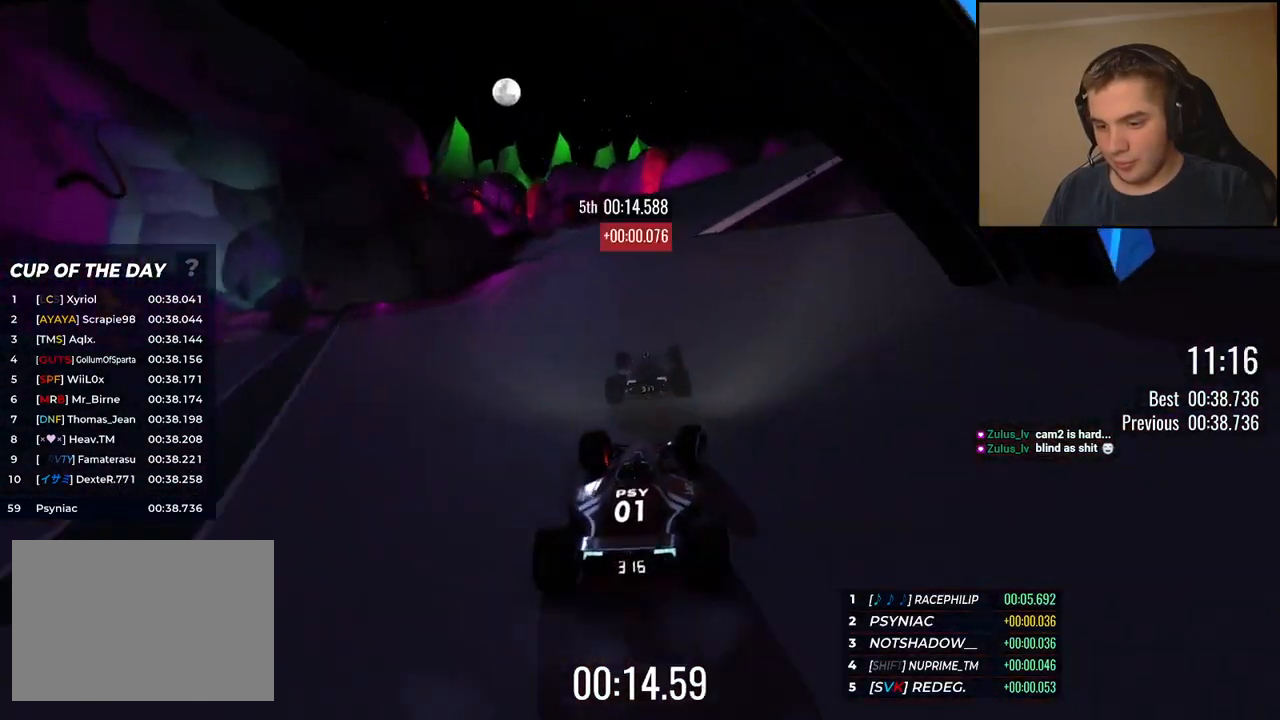
{"keys": ["left", "up"], "events": [[167, "left", "down"], [267, "left", "up"], [501, "left", "down"]]}
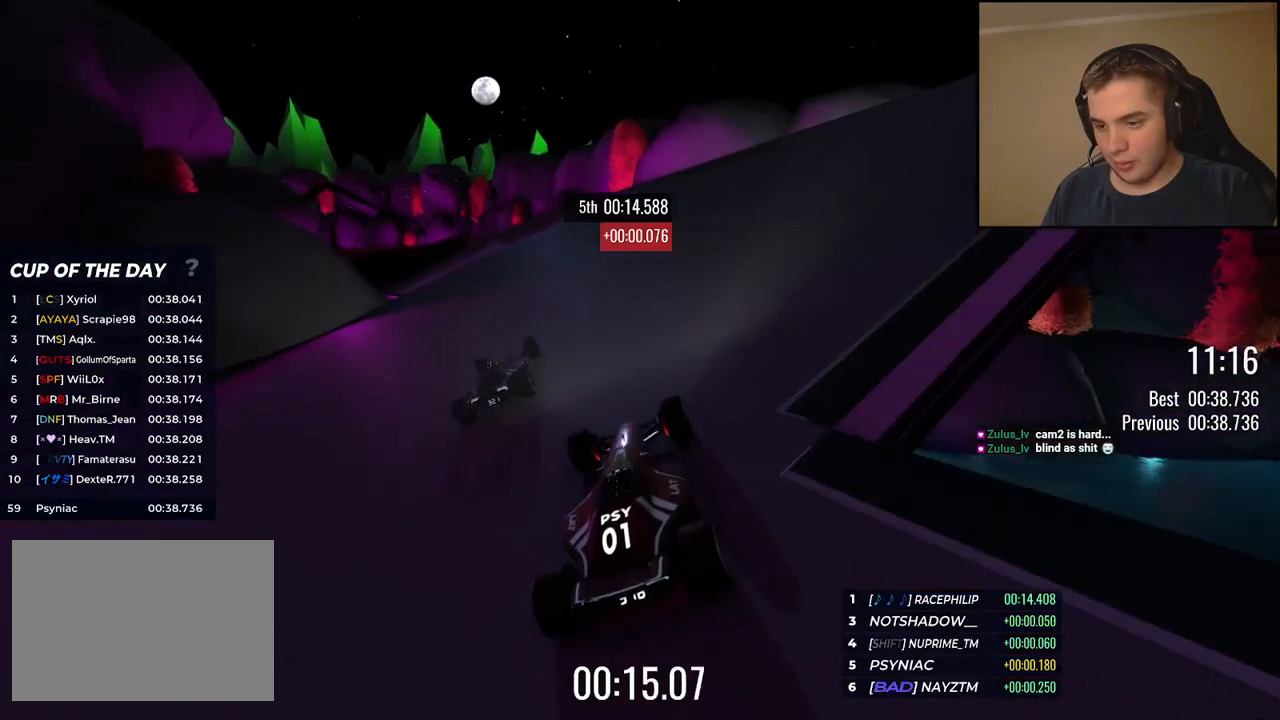
{"keys": ["up"], "events": [[200, "left", "up"], [284, "left", "down"], [417, "left", "up"]]}
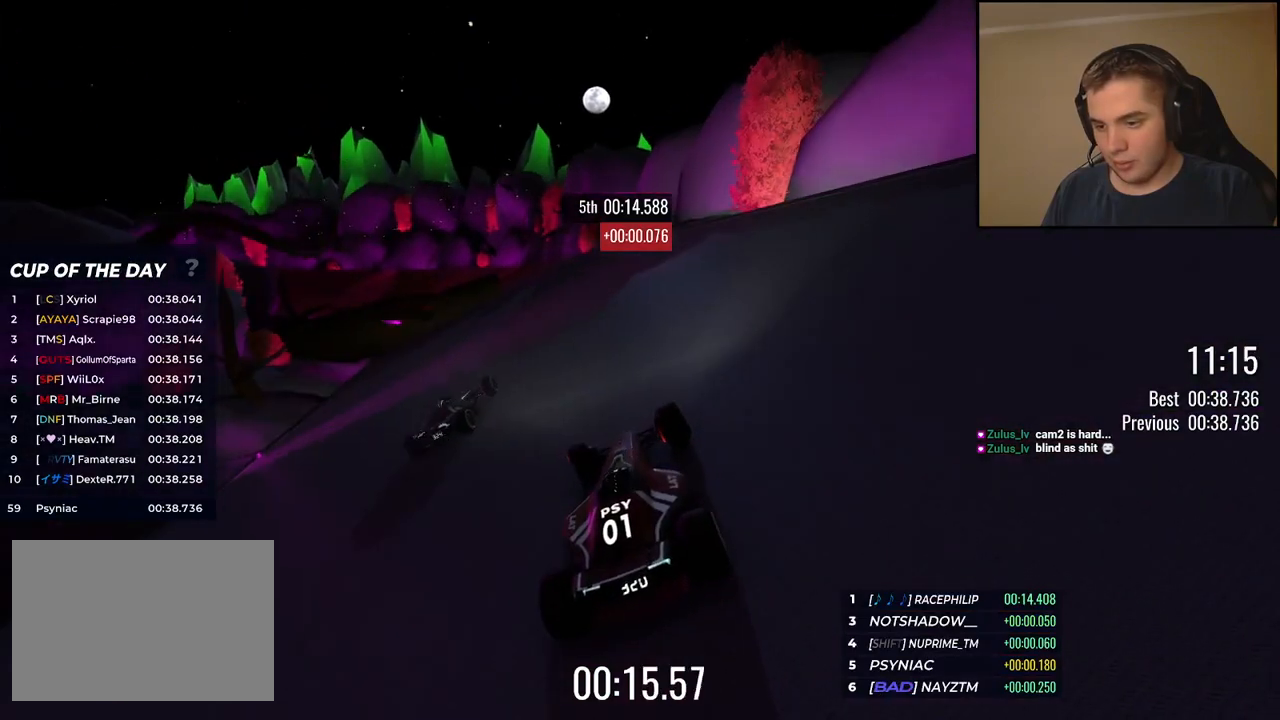
{"keys": ["left", "up"], "events": [[16, "left", "down"], [100, "left", "up"], [167, "left", "down"], [300, "left", "up"], [350, "left", "down"]]}
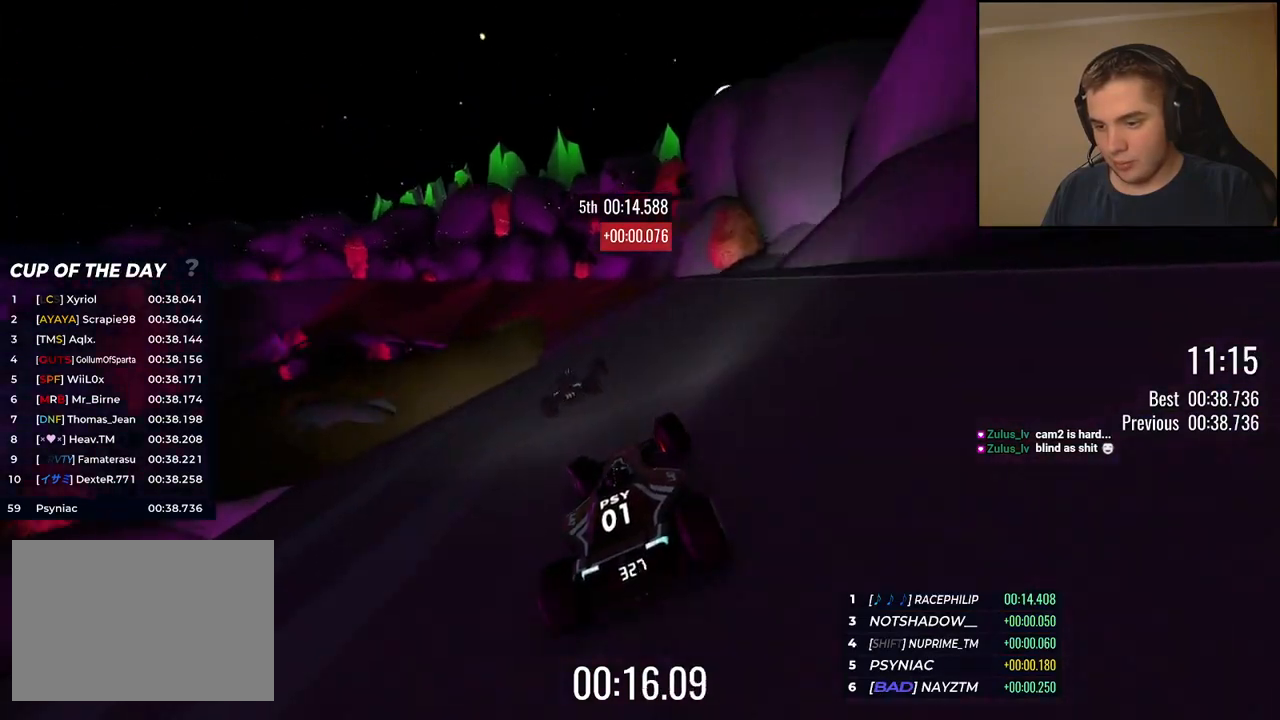
{"keys": ["left", "up"], "events": [[400, "left", "up"], [451, "left", "down"]]}
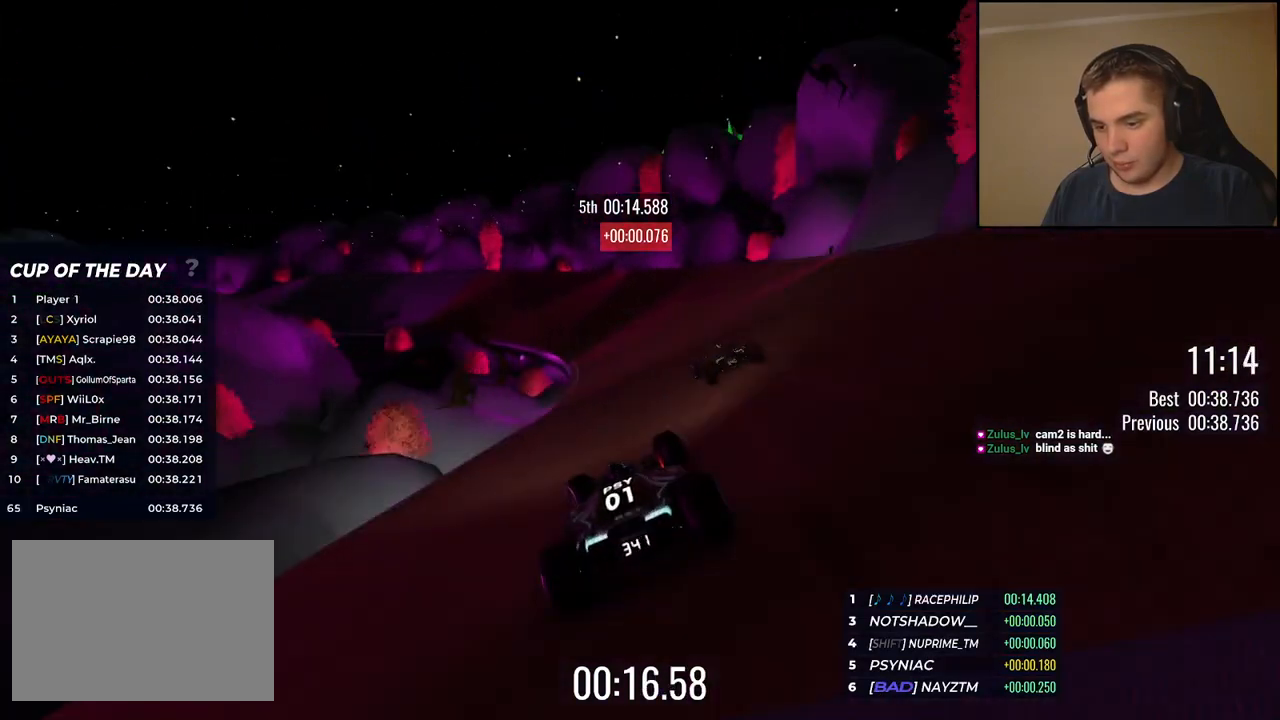
{"keys": [], "events": [[117, "left", "up"], [217, "left", "down"], [434, "left", "up"], [434, "up", "up"]]}
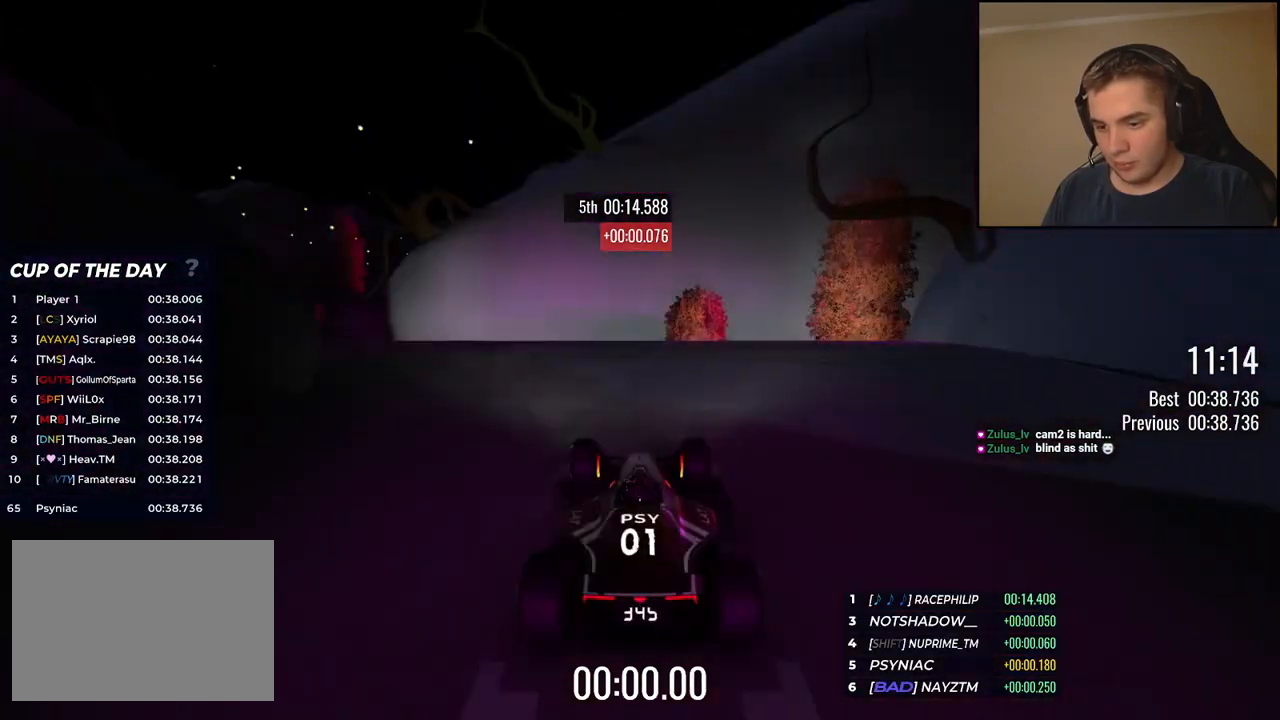
{"keys": [], "events": []}
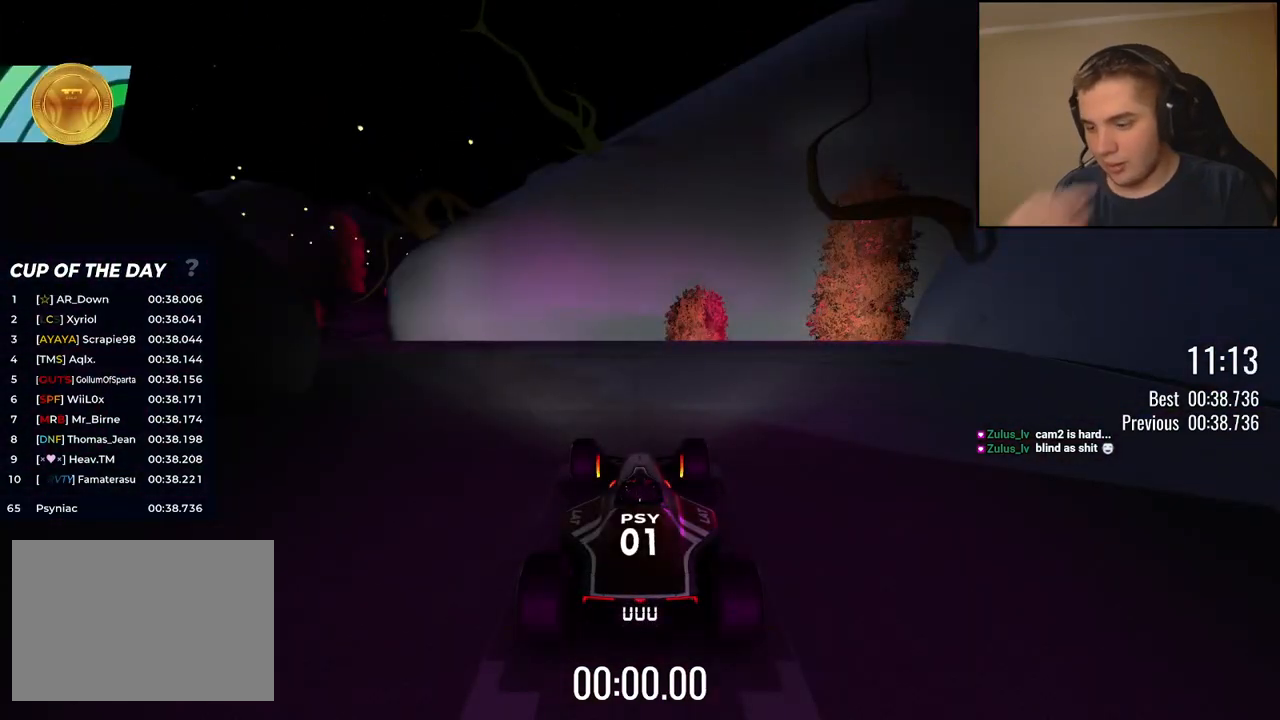
{"keys": [], "events": []}